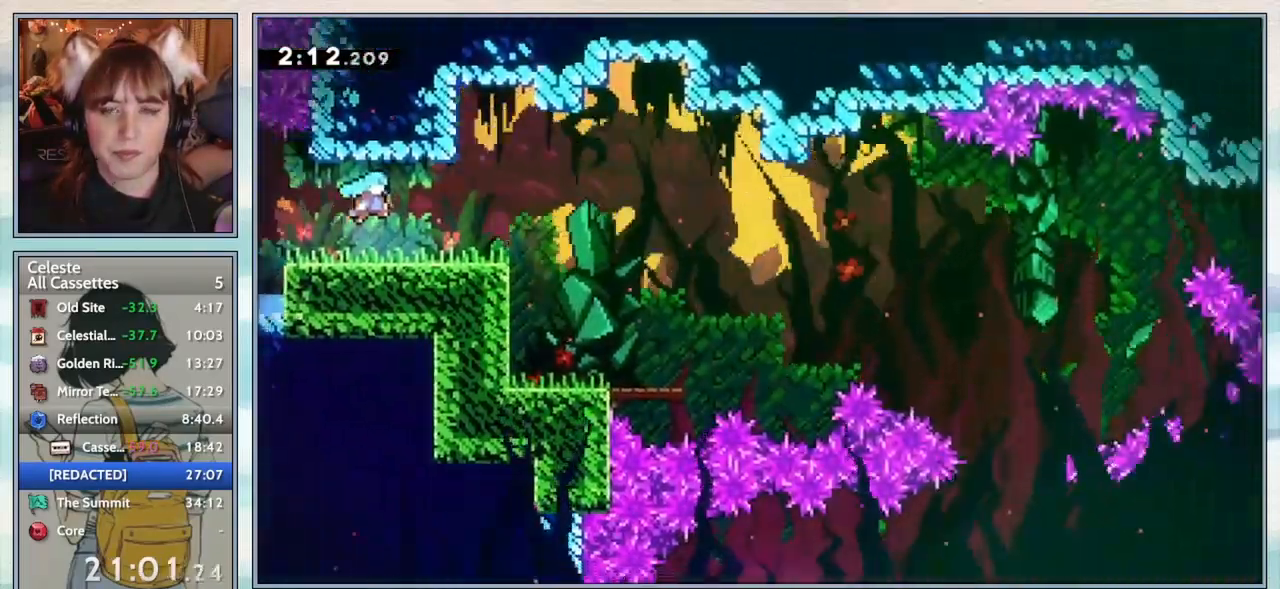
Gameplay with keyboard; each line is a JSON object with the keys held at the frame after it. "events" lists presses ("down") and releases ("up") of "confirm", "dash", "demo", "down", "grab", "jump", "jump2", "left", "pause", "right", "talk" and "up" between this image and that frame as [ms after this image, input, new state], when the widget could be followed in between. No other keys are recorded. Mouse input is not recorded. Key names are as the overlay labels them; some are game actions (e.g. jump) rather than physical keys.
{"keys": ["dash", "down", "right"], "events": [[217, "down", "down"], [217, "right", "down"], [400, "dash", "down"]]}
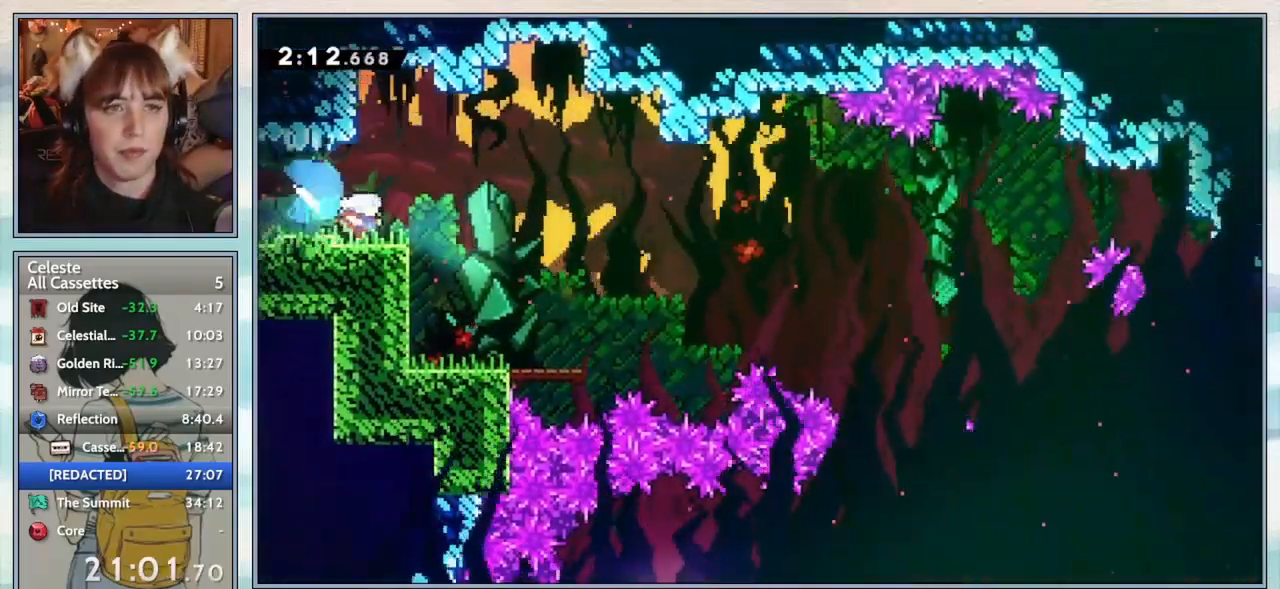
{"keys": [], "events": [[50, "dash", "up"], [83, "jump2", "down"], [317, "down", "up"], [317, "jump2", "up"], [500, "right", "up"]]}
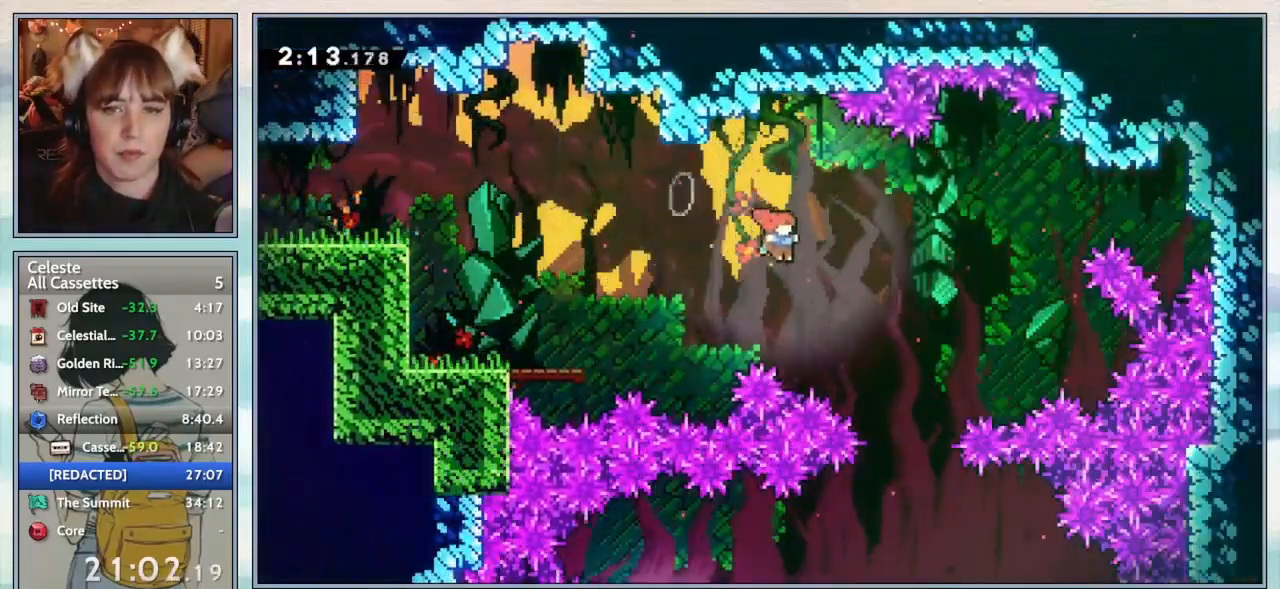
{"keys": ["right"], "events": [[467, "right", "down"]]}
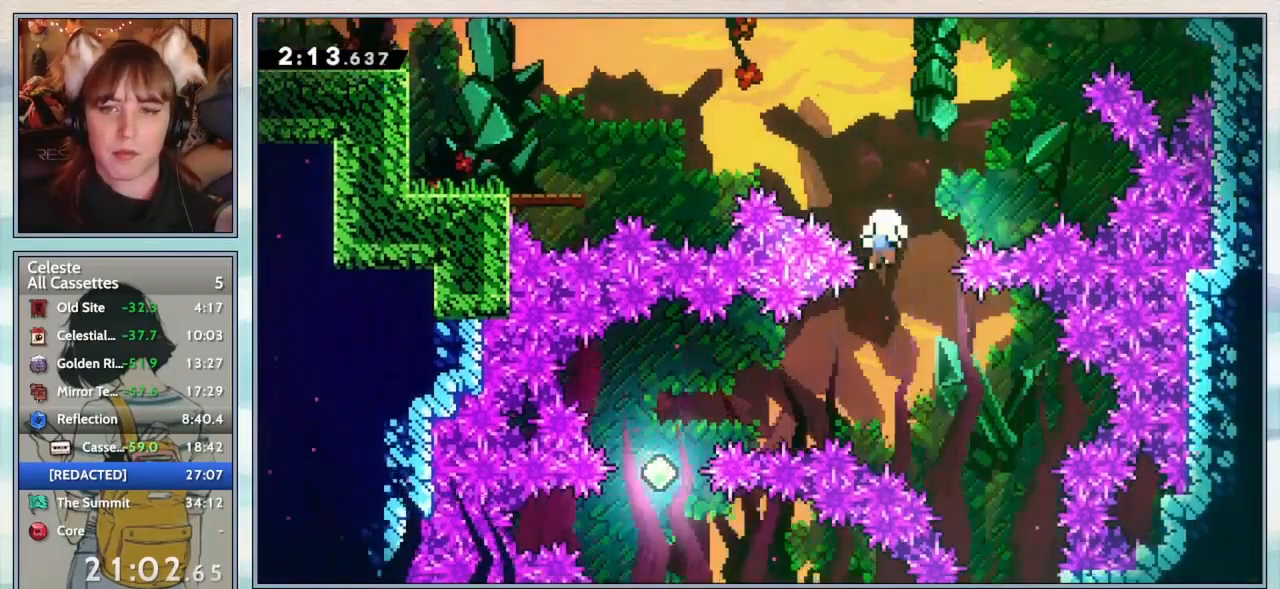
{"keys": [], "events": [[50, "right", "up"], [133, "left", "down"], [267, "left", "up"], [300, "confirm", "down"], [433, "confirm", "up"]]}
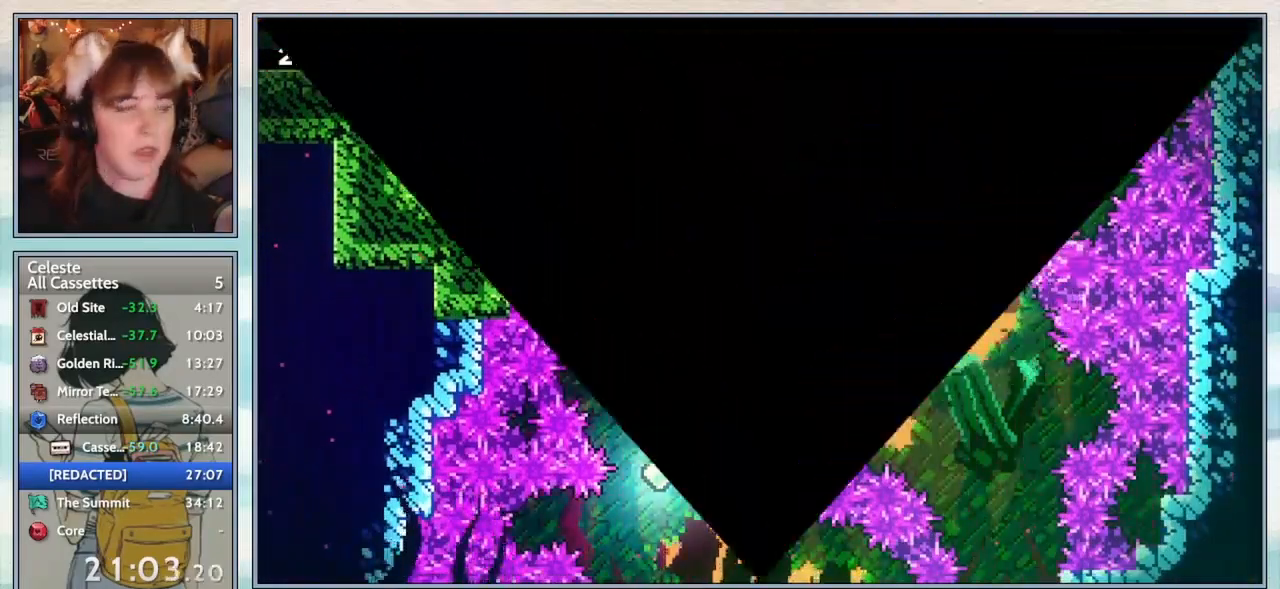
{"keys": [], "events": []}
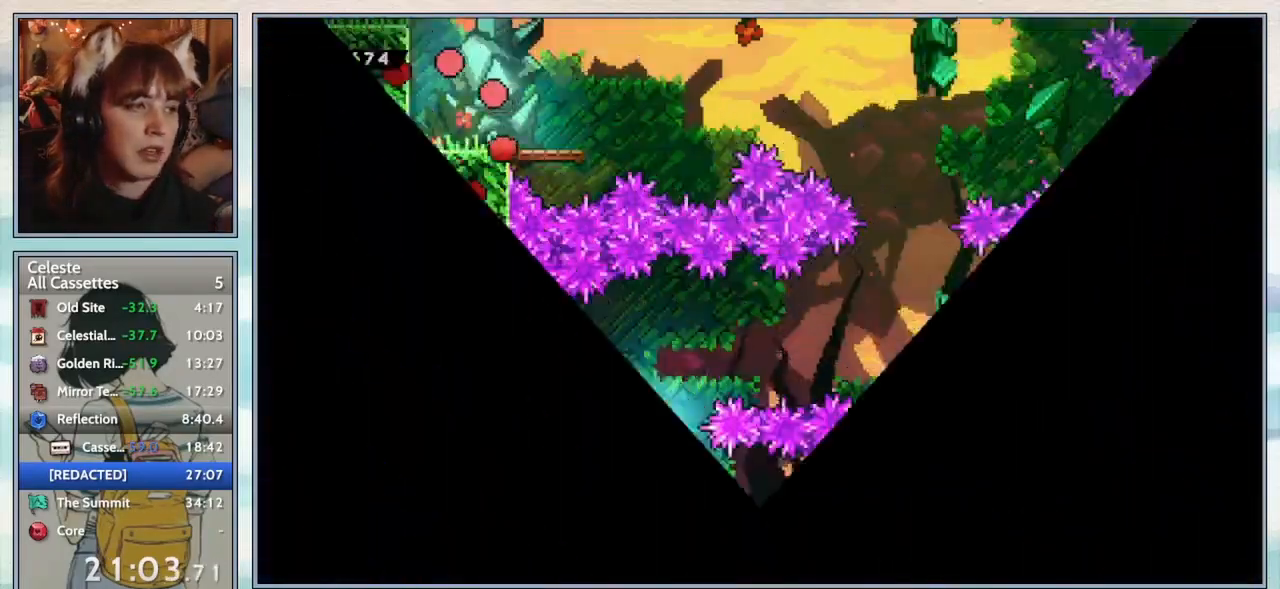
{"keys": ["dash", "down", "right"], "events": [[383, "down", "down"], [383, "right", "down"], [467, "dash", "down"]]}
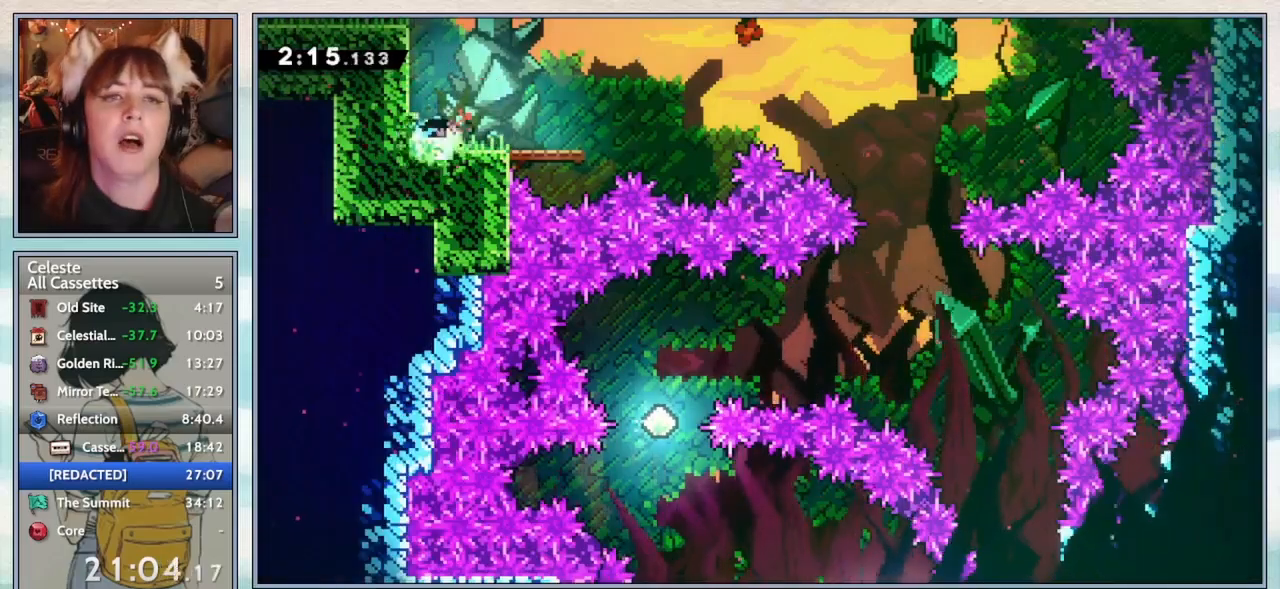
{"keys": [], "events": [[100, "dash", "up"], [167, "jump2", "down"], [250, "down", "up"], [333, "jump2", "up"], [383, "right", "up"]]}
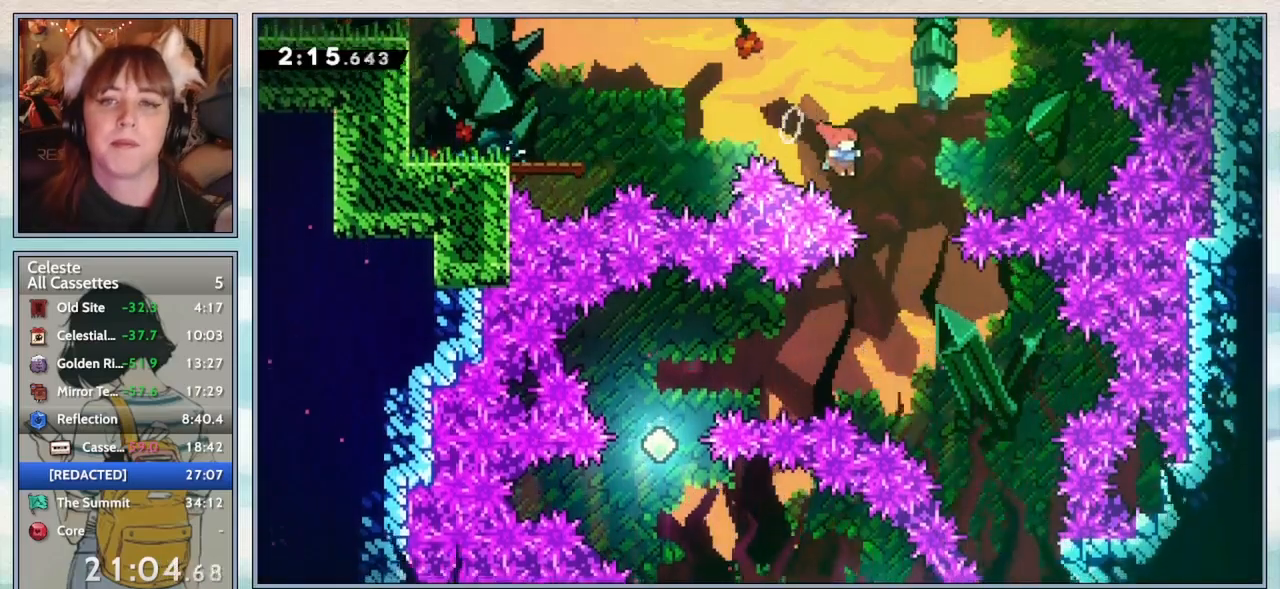
{"keys": ["dash", "left"], "events": [[217, "left", "down"], [400, "dash", "down"]]}
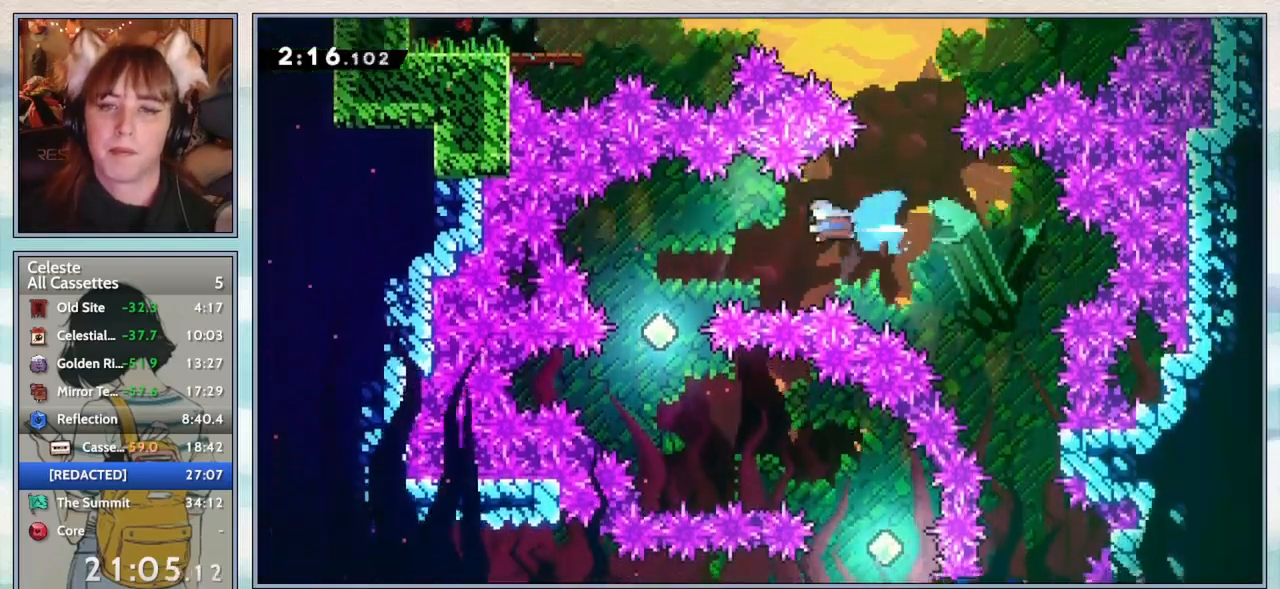
{"keys": ["down", "right"], "events": [[67, "dash", "up"], [300, "left", "up"], [417, "down", "down"], [417, "right", "down"]]}
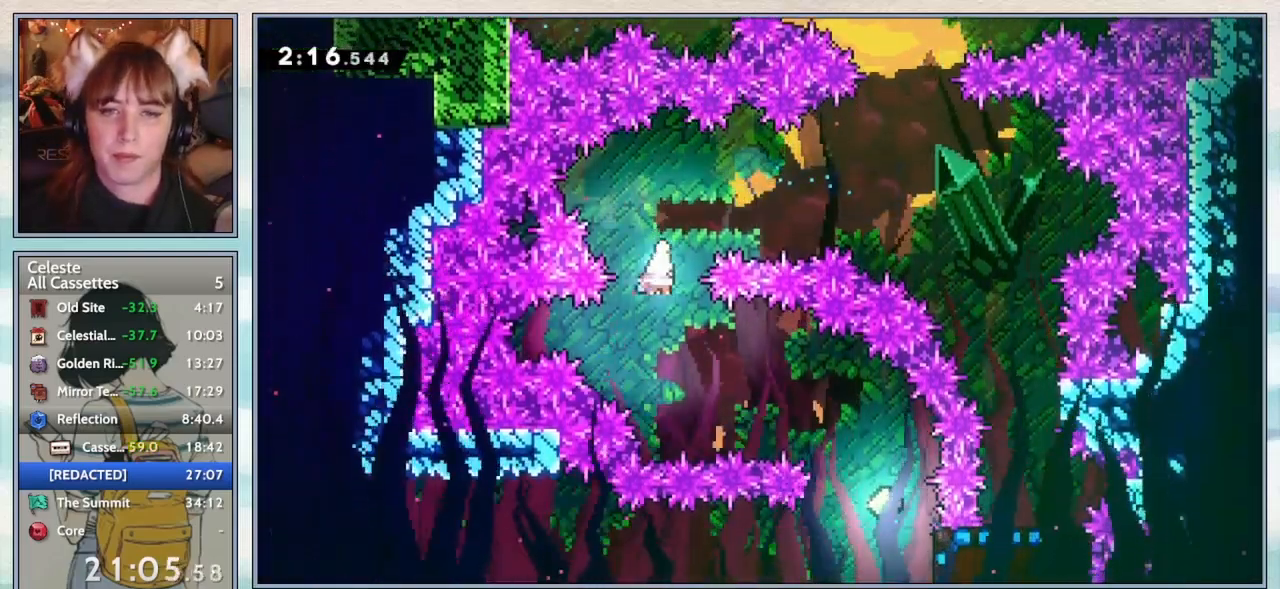
{"keys": [], "events": [[17, "dash", "down"], [183, "dash", "up"], [417, "down", "up"], [483, "right", "up"]]}
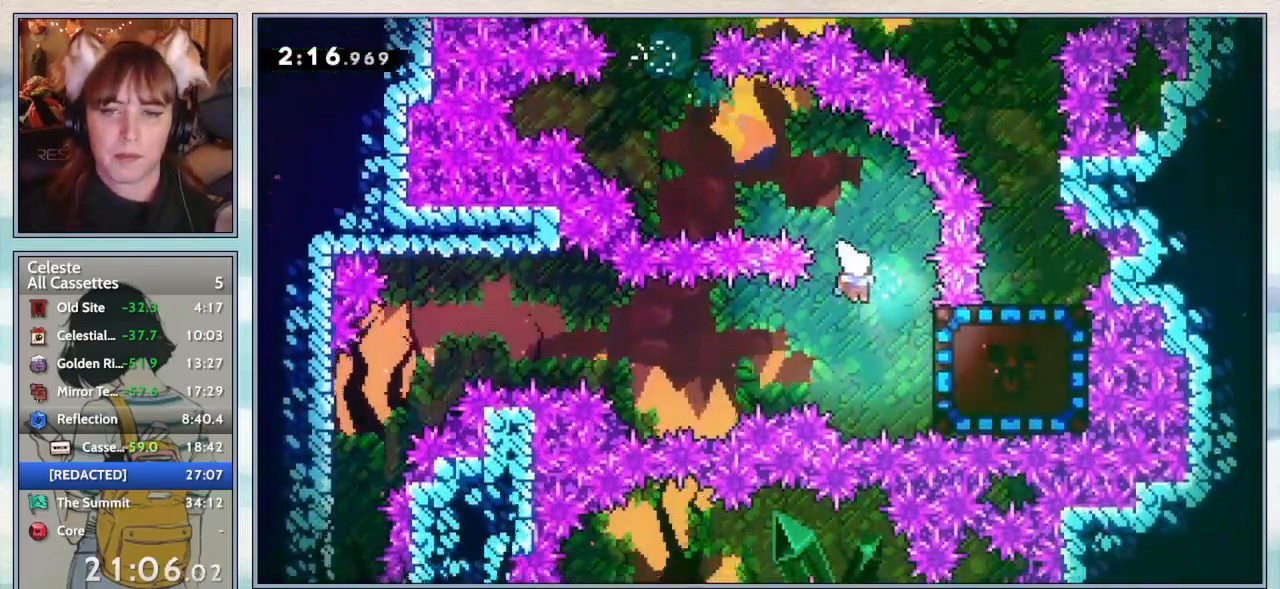
{"keys": [], "events": [[100, "right", "down"], [133, "dash", "down"], [267, "dash", "up"], [300, "right", "up"]]}
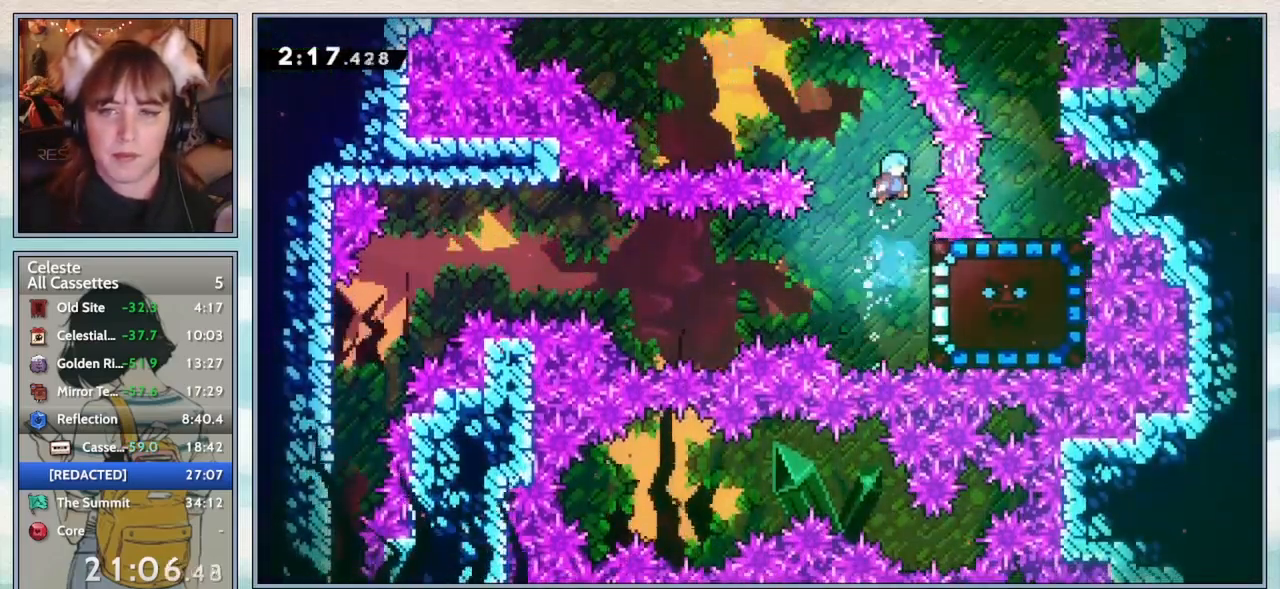
{"keys": ["grab"], "events": [[283, "right", "down"], [333, "grab", "down"], [483, "right", "up"]]}
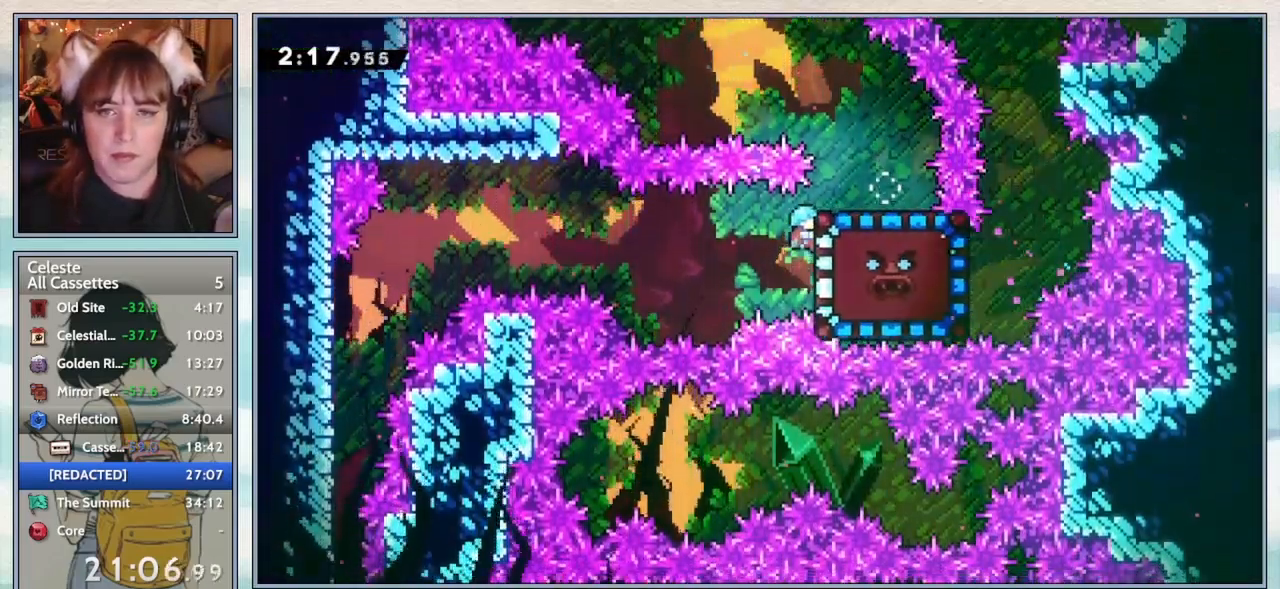
{"keys": ["left"], "events": [[283, "left", "down"], [383, "grab", "up"]]}
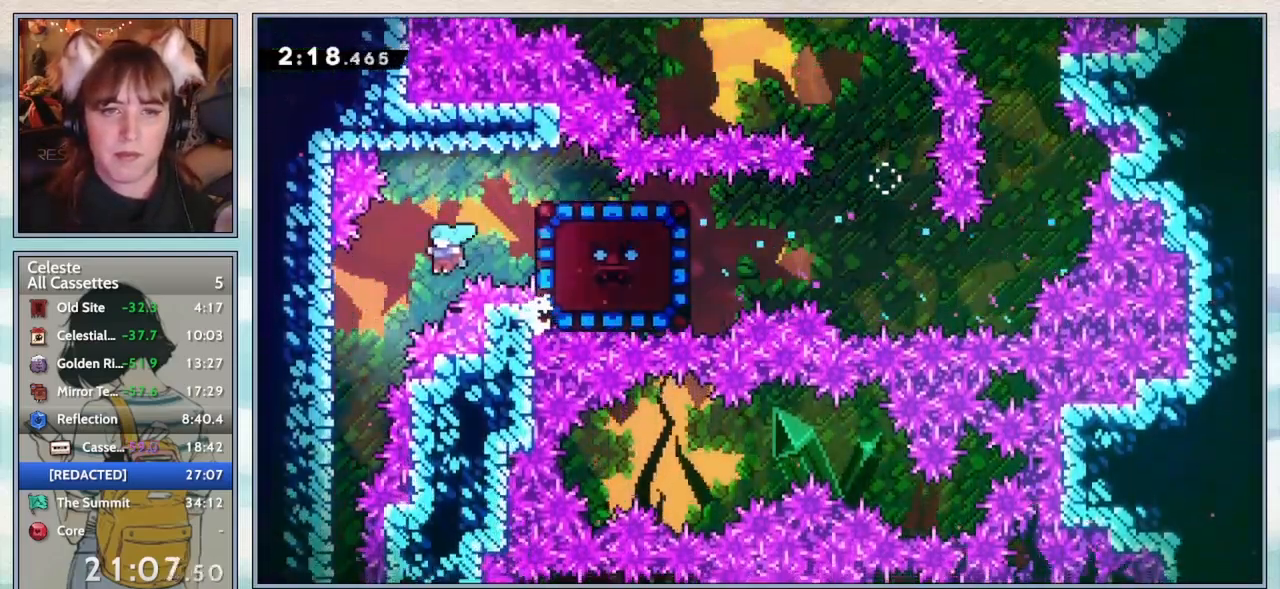
{"keys": ["confirm"], "events": [[50, "confirm", "down"], [367, "left", "up"]]}
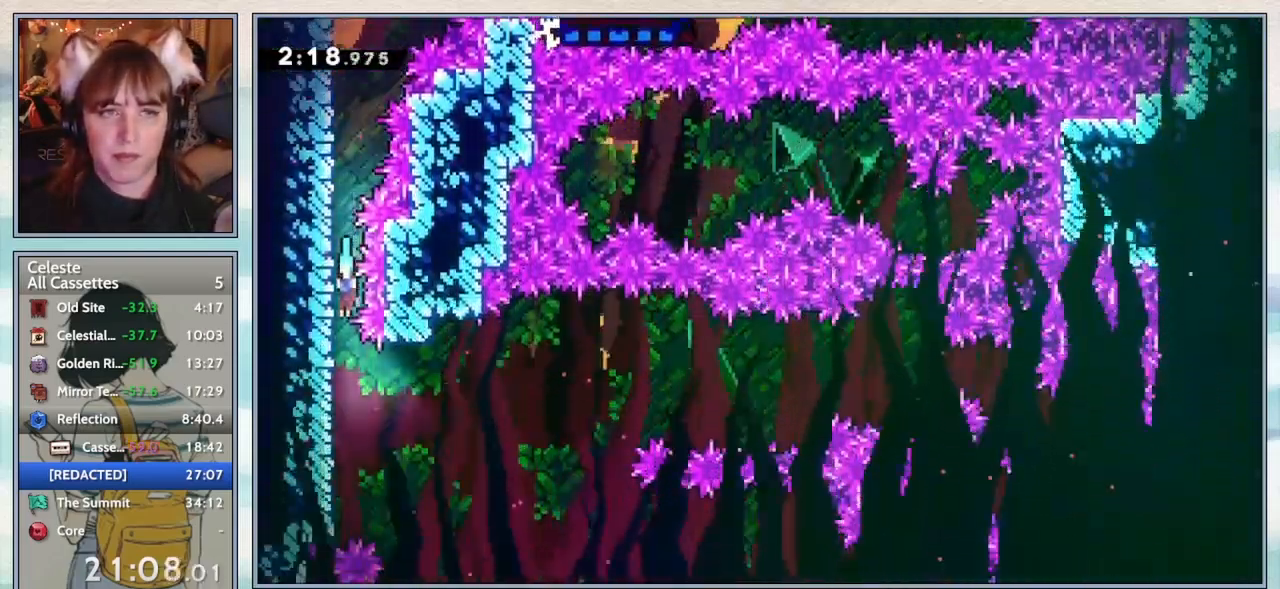
{"keys": ["confirm", "jump2", "right"], "events": [[233, "right", "down"], [300, "jump2", "down"]]}
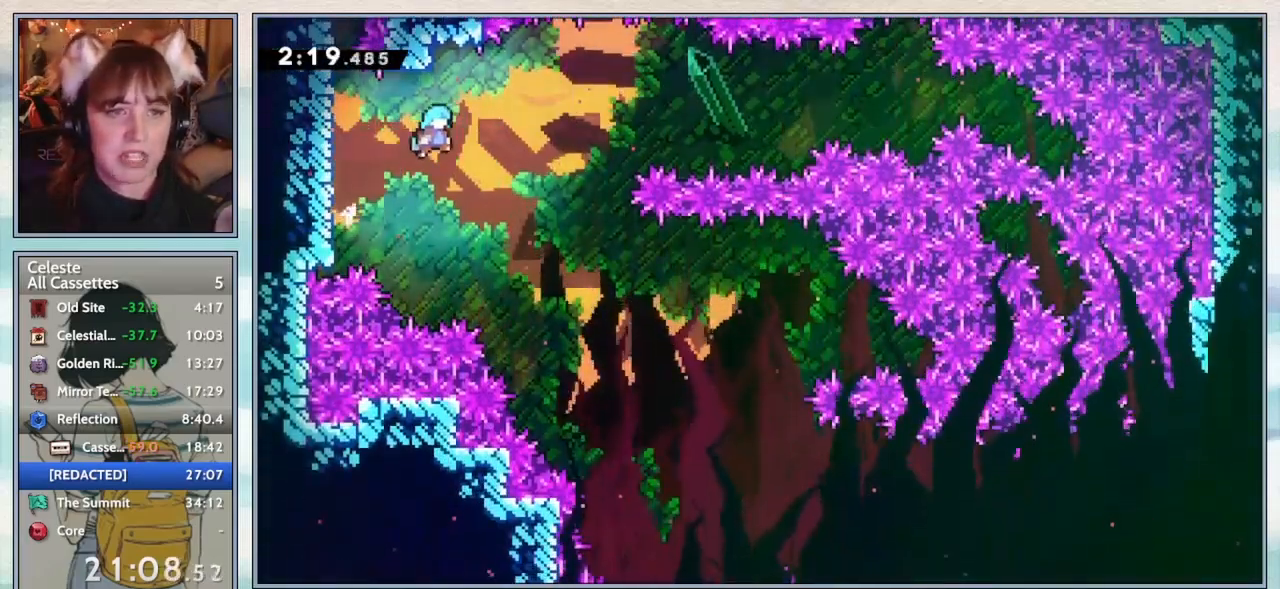
{"keys": ["confirm", "right"], "events": [[467, "jump2", "up"]]}
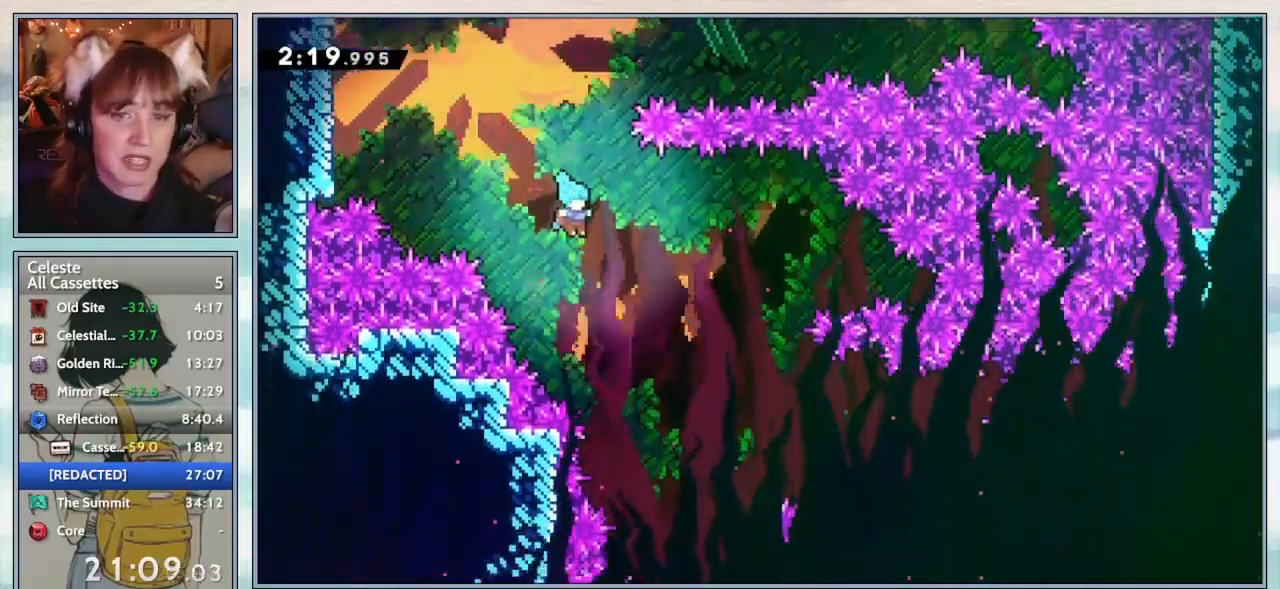
{"keys": ["confirm", "right"], "events": []}
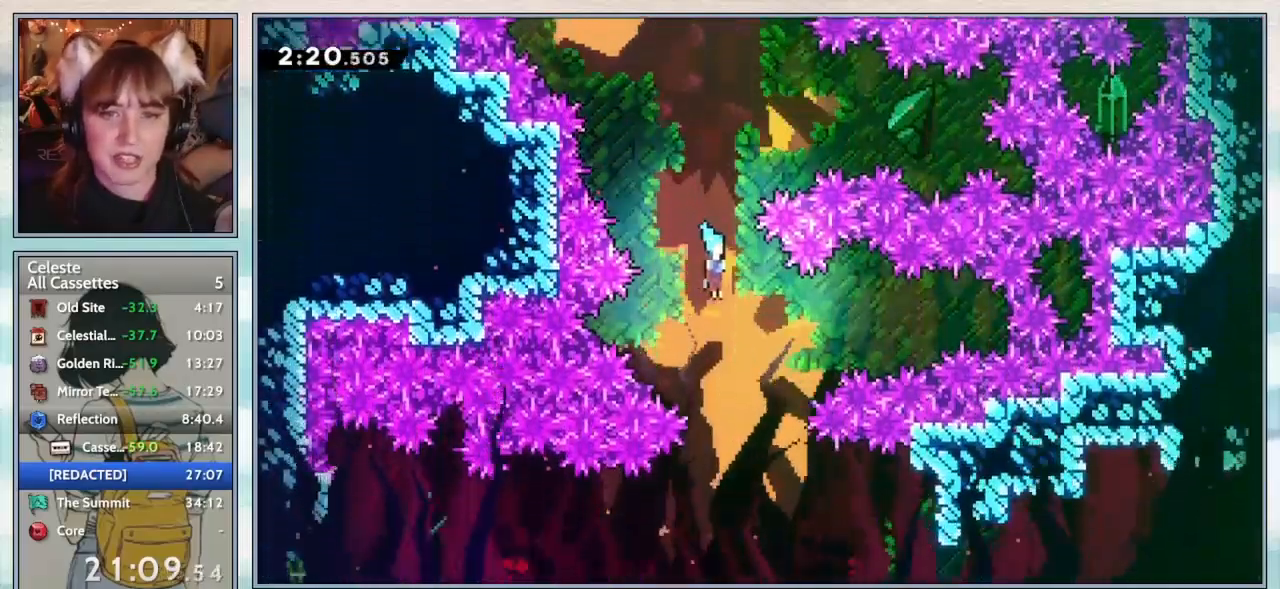
{"keys": ["down", "right"], "events": [[450, "down", "down"], [483, "confirm", "up"]]}
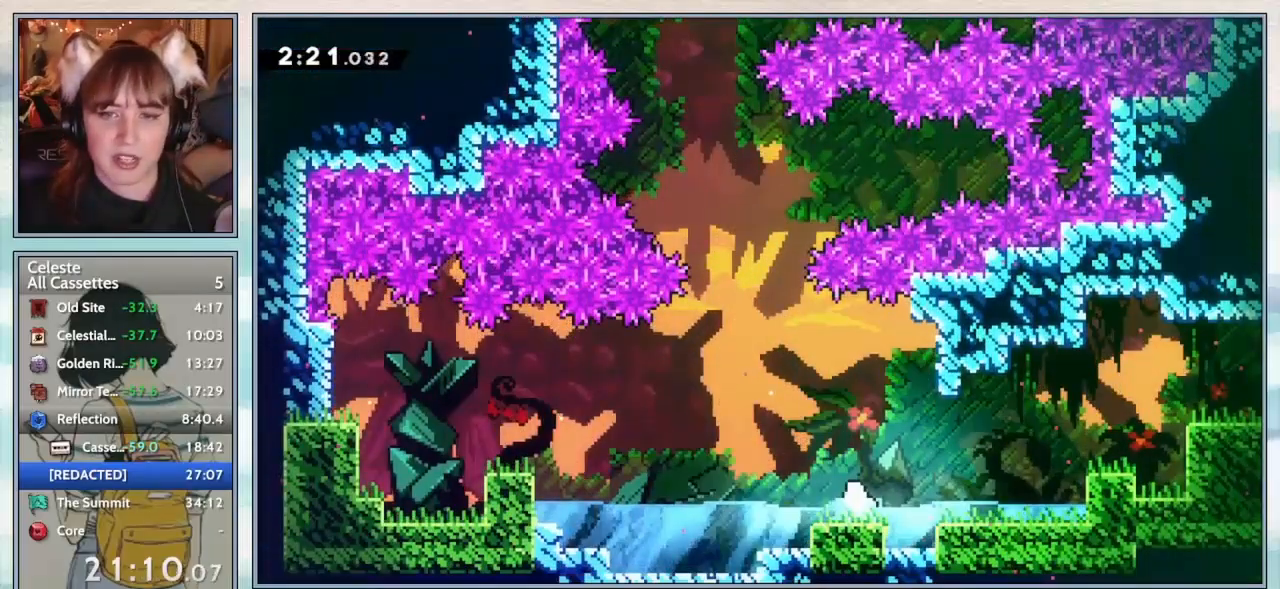
{"keys": ["grab", "jump", "jump2", "right"], "events": [[67, "dash", "down"], [100, "jump2", "down"], [267, "grab", "down"], [317, "jump", "down"], [400, "jump", "up"], [433, "dash", "up"], [467, "down", "up"], [500, "jump", "down"]]}
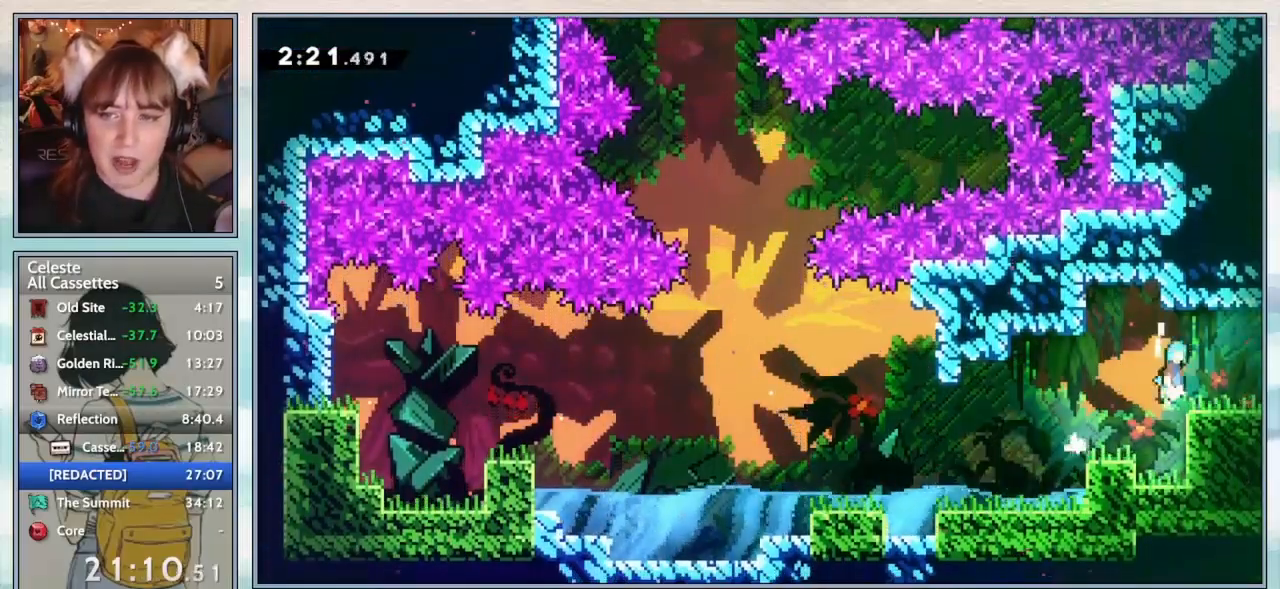
{"keys": [], "events": [[117, "jump", "up"], [167, "jump2", "up"], [217, "grab", "up"], [350, "right", "up"]]}
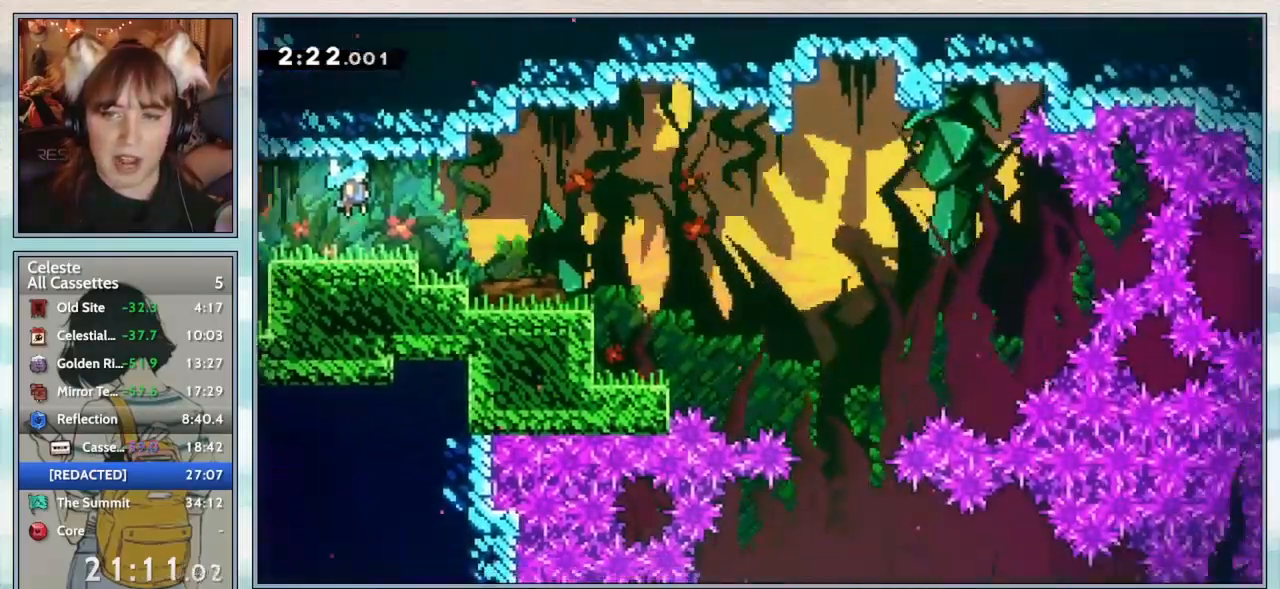
{"keys": ["dash", "down", "right"], "events": [[67, "right", "down"], [100, "down", "down"], [400, "dash", "down"]]}
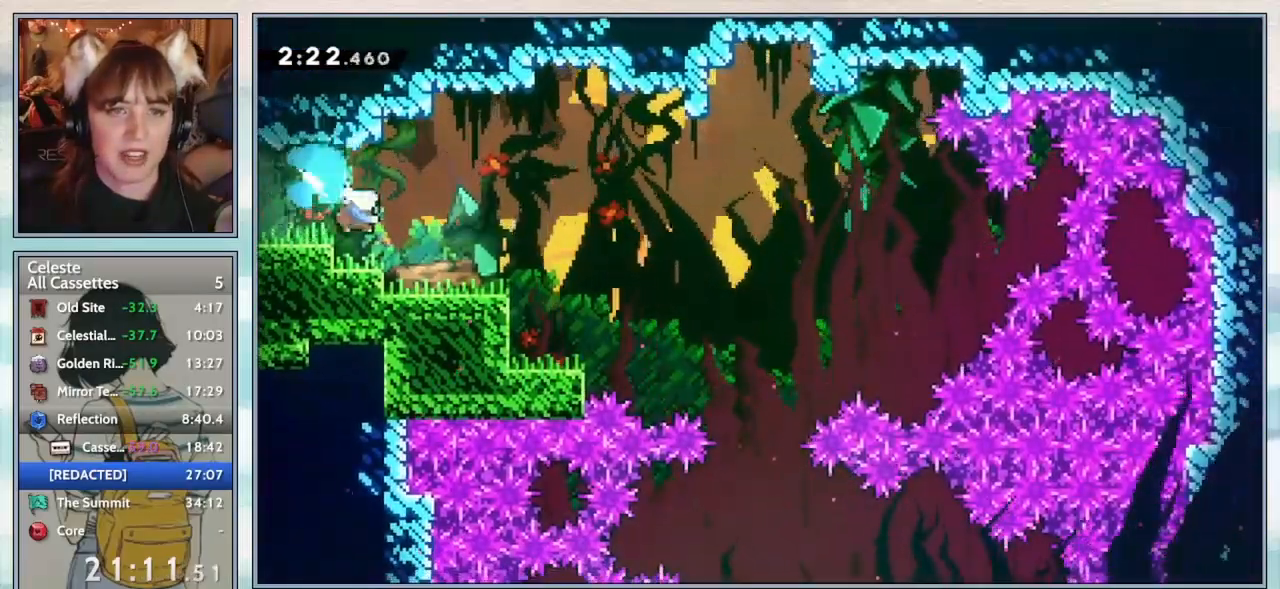
{"keys": ["right"], "events": [[50, "dash", "up"], [83, "down", "up"], [150, "jump2", "down"], [183, "right", "up"], [250, "right", "down"], [350, "jump2", "up"]]}
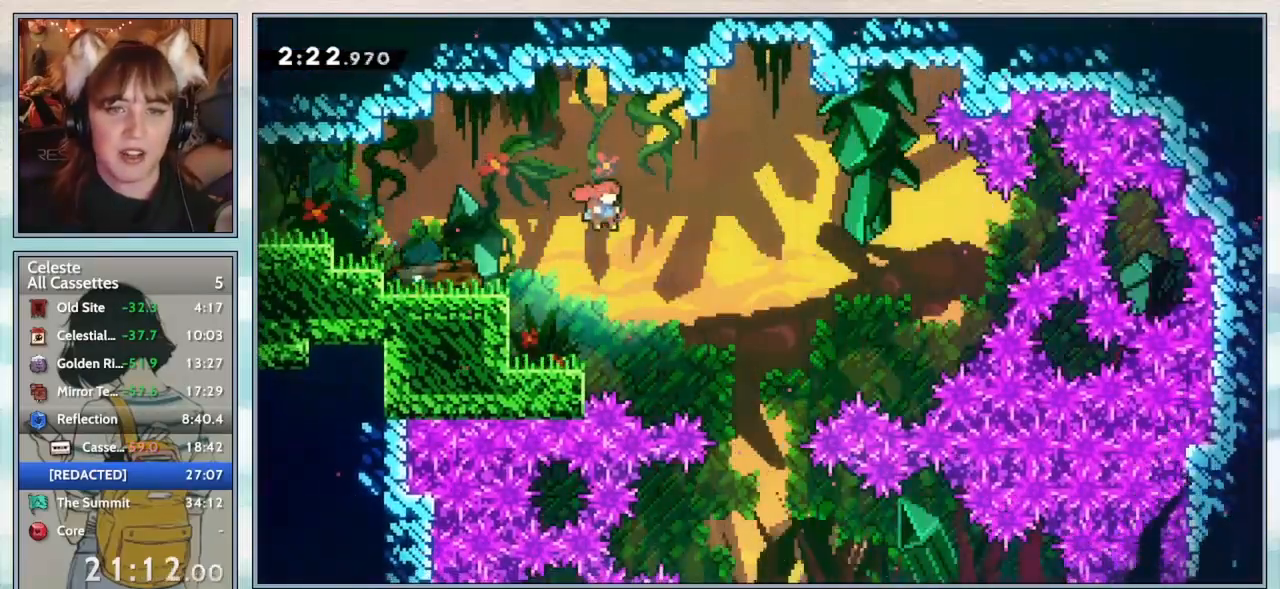
{"keys": ["right"], "events": []}
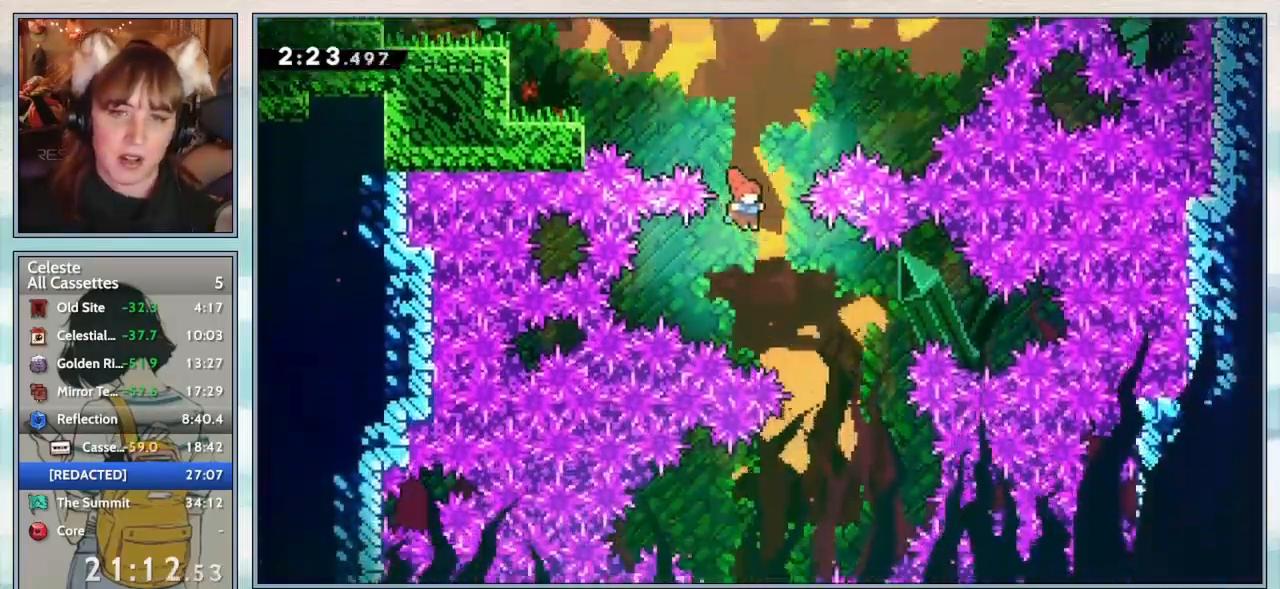
{"keys": ["left"], "events": [[267, "right", "up"], [333, "left", "down"]]}
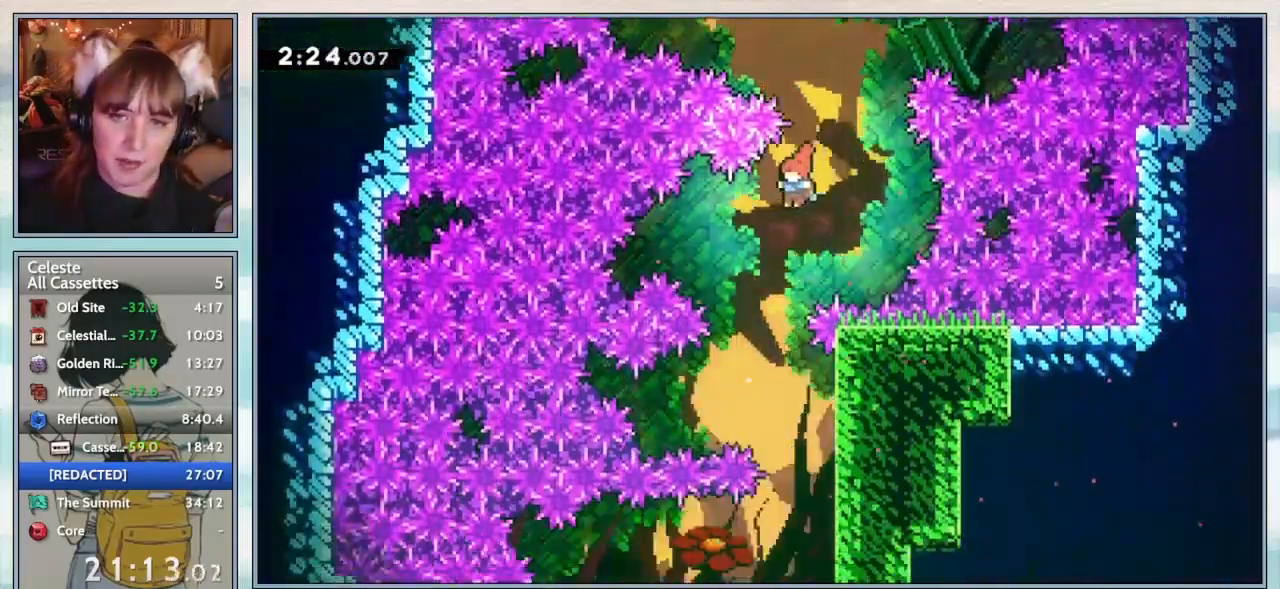
{"keys": ["confirm"], "events": [[50, "left", "up"], [250, "right", "down"], [367, "confirm", "down"], [483, "right", "up"]]}
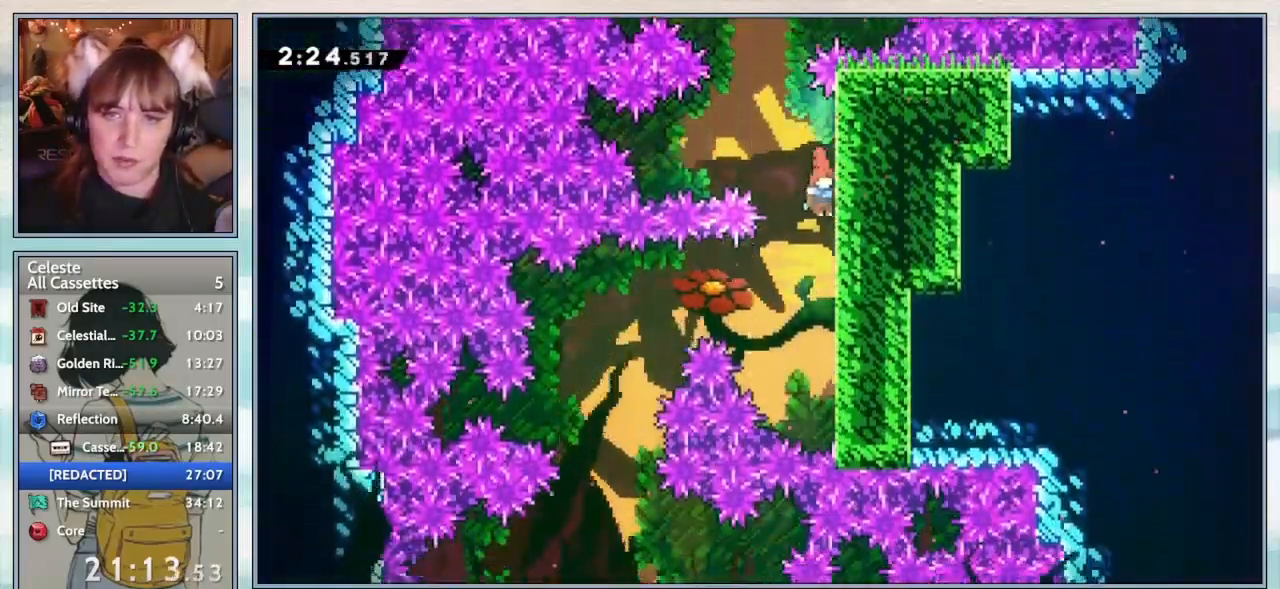
{"keys": ["confirm", "jump2", "left"], "events": [[283, "jump2", "down"], [317, "left", "down"]]}
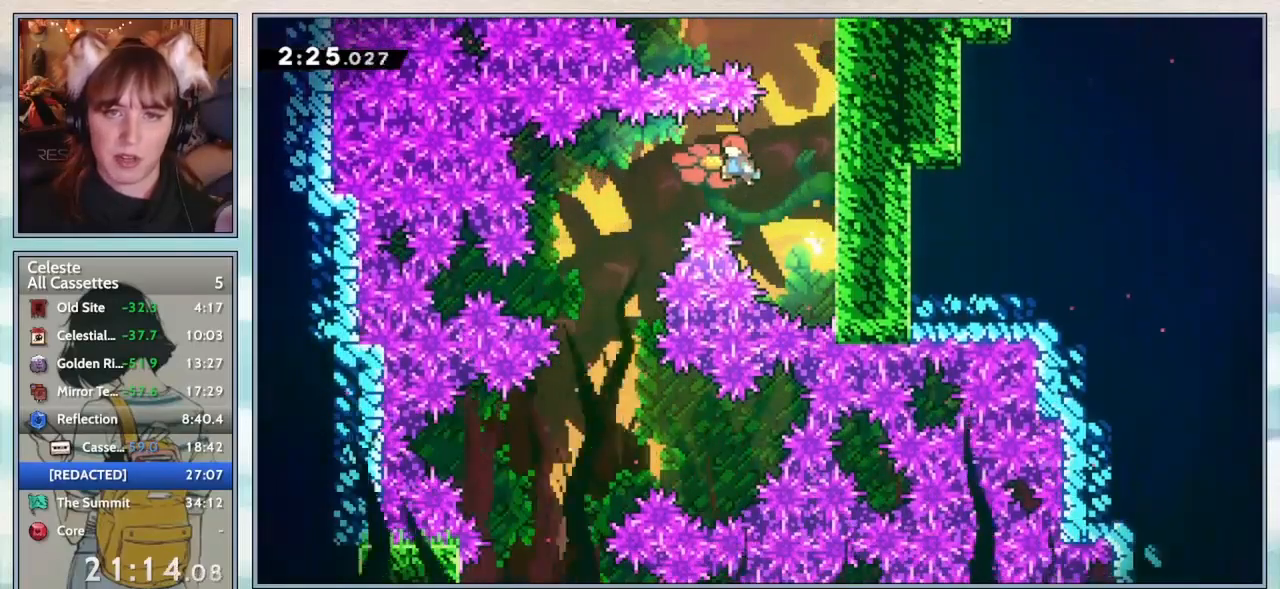
{"keys": ["confirm", "left"], "events": [[167, "jump2", "up"]]}
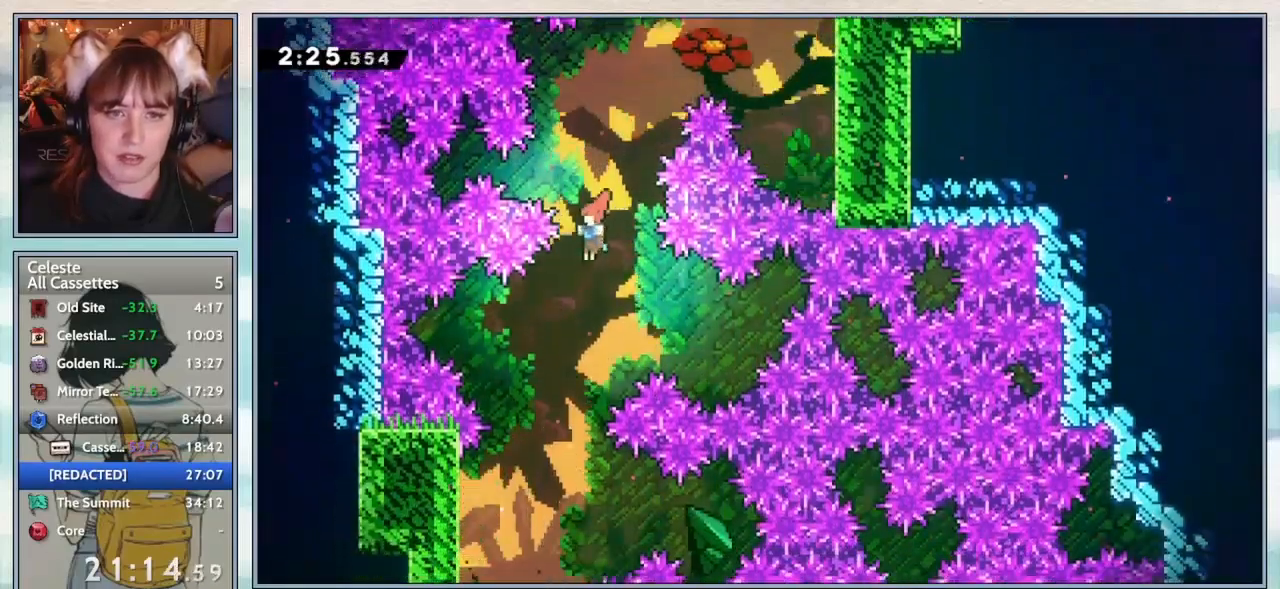
{"keys": ["confirm", "left"], "events": []}
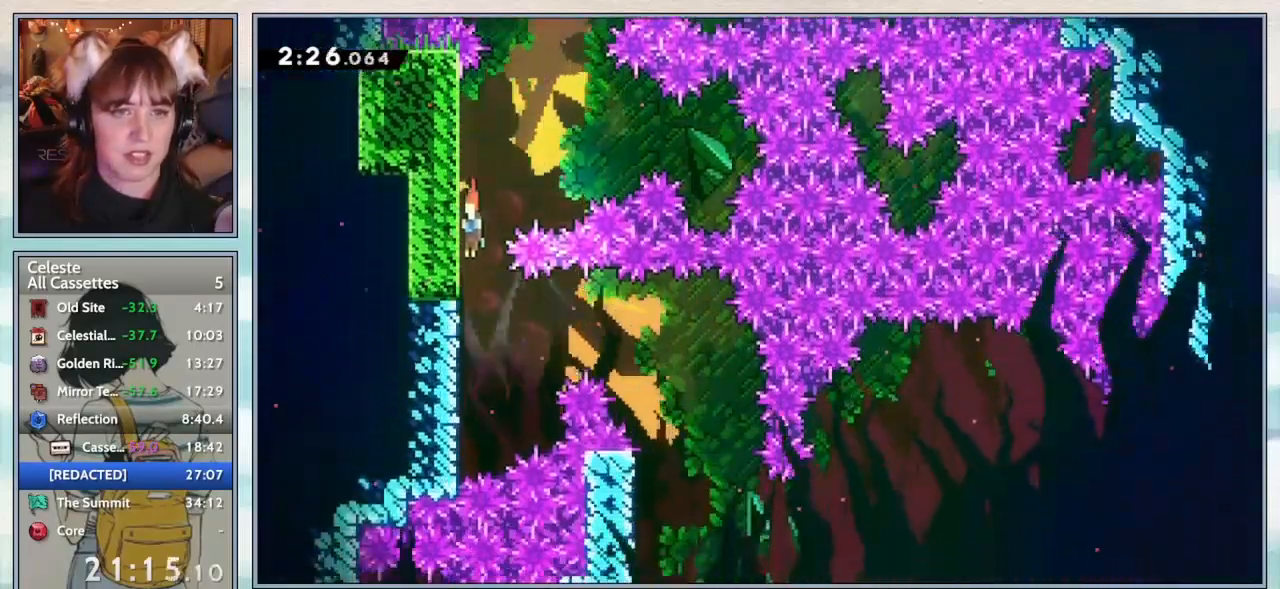
{"keys": ["confirm", "jump2", "right"], "events": [[183, "left", "up"], [250, "right", "down"], [283, "jump2", "down"]]}
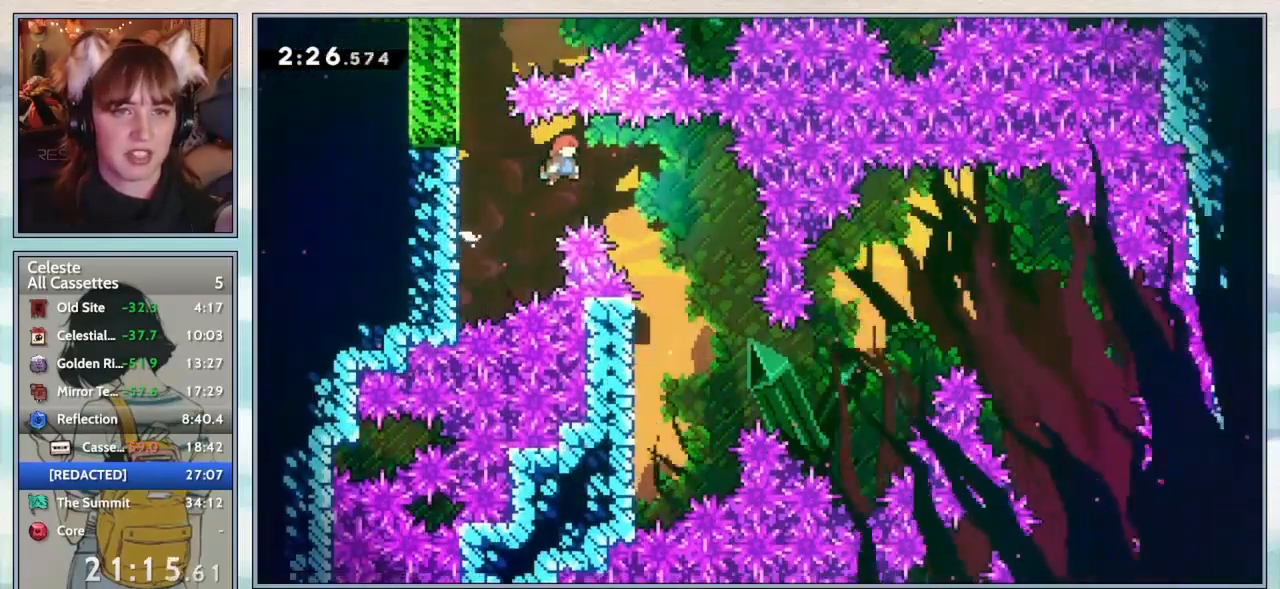
{"keys": ["confirm"], "events": [[333, "jump2", "up"], [367, "right", "up"]]}
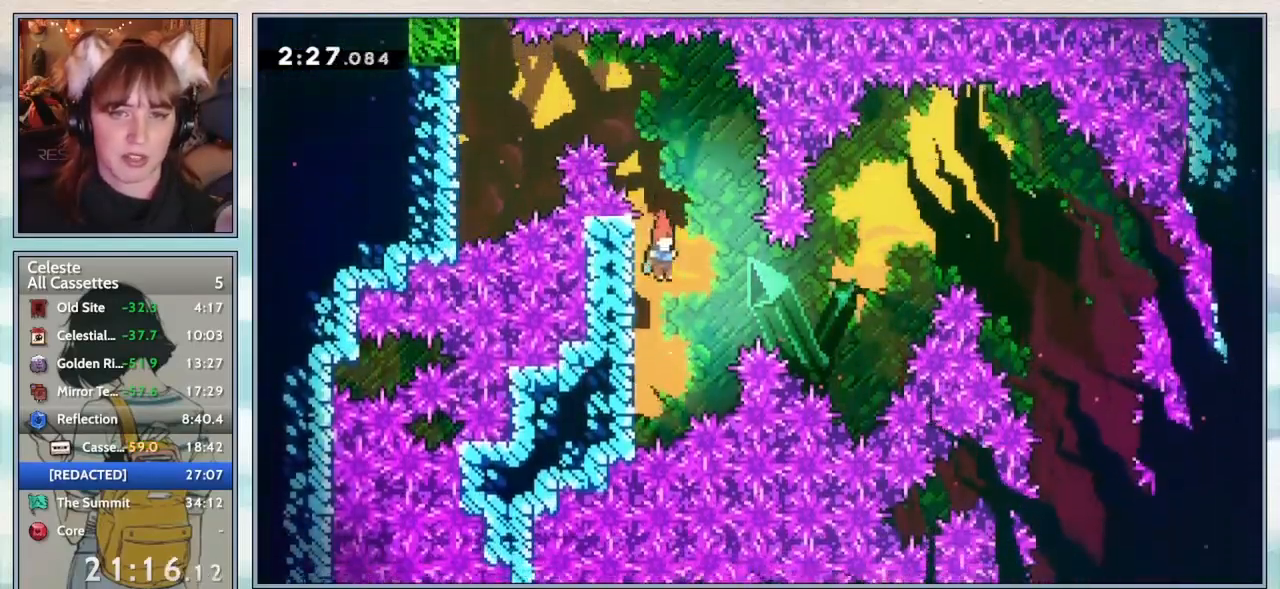
{"keys": ["jump2", "right", "up"], "events": [[67, "left", "down"], [217, "jump2", "down"], [250, "left", "up"], [250, "up", "down"], [283, "right", "down"], [483, "confirm", "up"]]}